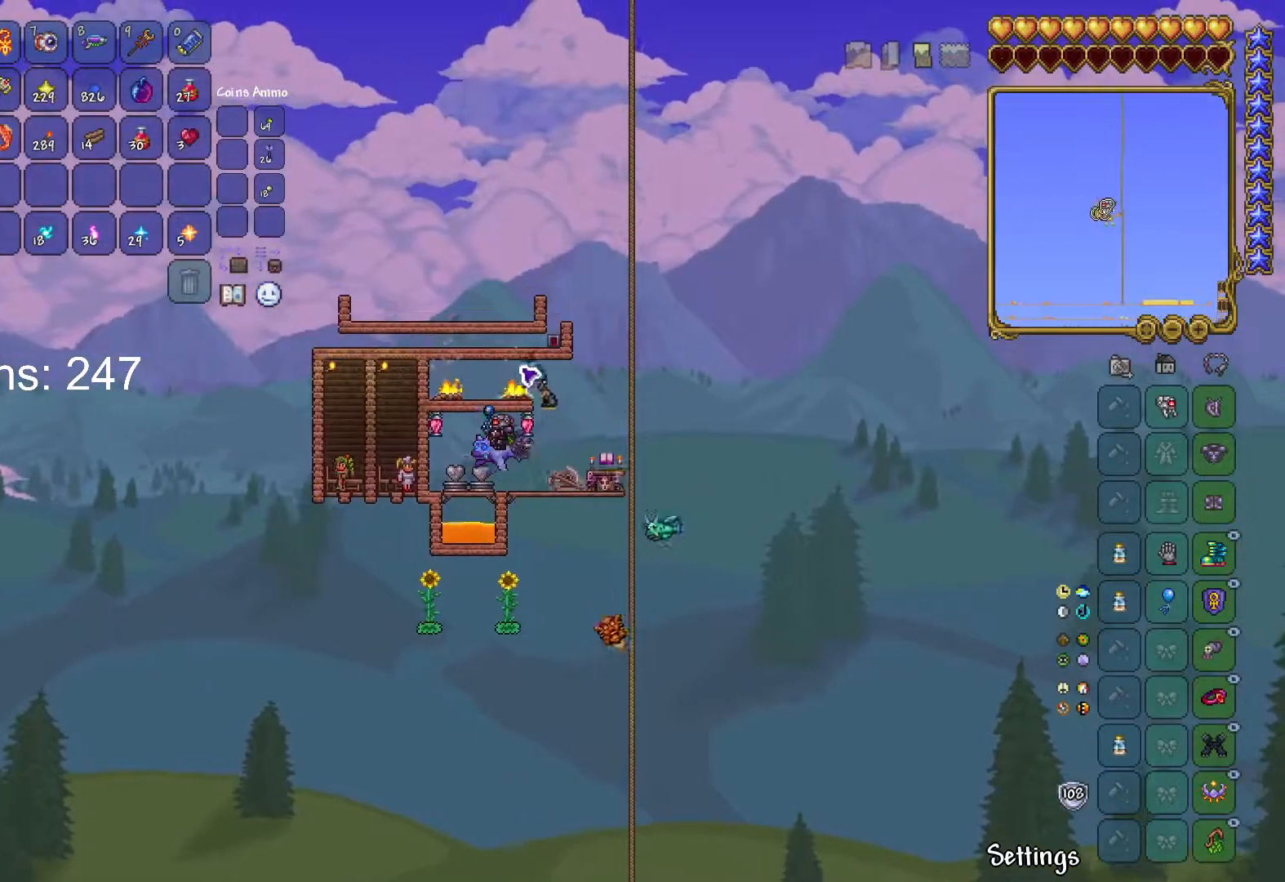
Gameplay with keyboard and mouse; each line is a JSON object with the keys and mouse buttons held at the frame after it. "events" lists presses ("down") and releases ("up") of "1", "2", "3", "4", "5", "a", "alt", "c", "caps_lock", "ctrl", "d", "e", "f", "g", "q", "r", "s", "shift", "space", "t", "tab", "v", "w", "x", "z", "mouse_left", "mouse_wheel" and "mouse_right" between this image and that frame as [ms after this image, input, new state], when the widget could be followed in between. "mouse_left", "mouse_wheel", "mouse_right" = the "left", "wheel", "right" buttons of the "mouse" list. No other keys are recorded. "wheel" means that the mouse wheel is clicked or scrolled. "mouse_move" is the direction in which the mouse moves at that frame (one of eight, or "still"), when it could be read.
{"keys": ["d"], "mouse": [], "mouse_move": "right", "events": [[367, "d", "down"]]}
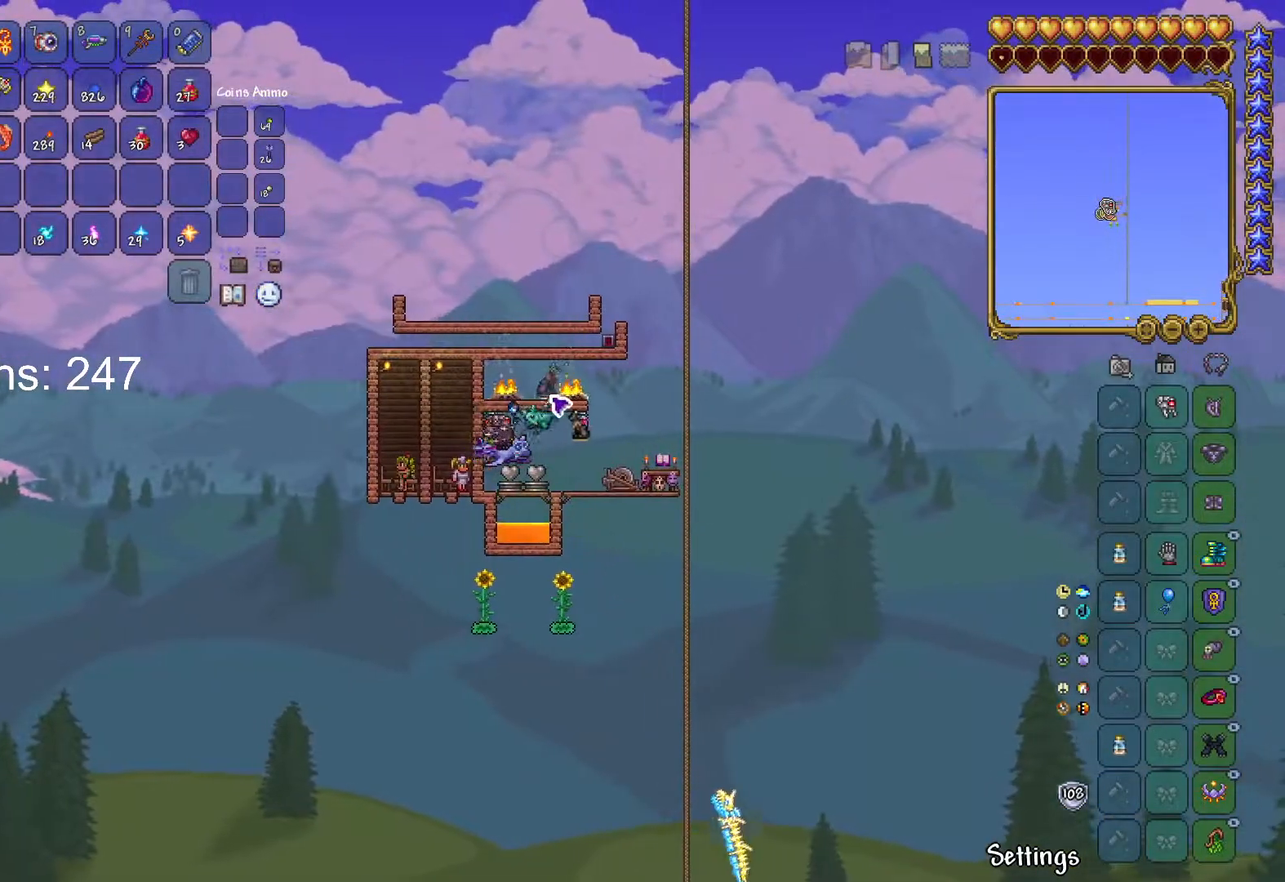
{"keys": [], "mouse": [], "mouse_move": "still", "events": [[50, "d", "up"], [234, "a", "down"], [334, "a", "up"]]}
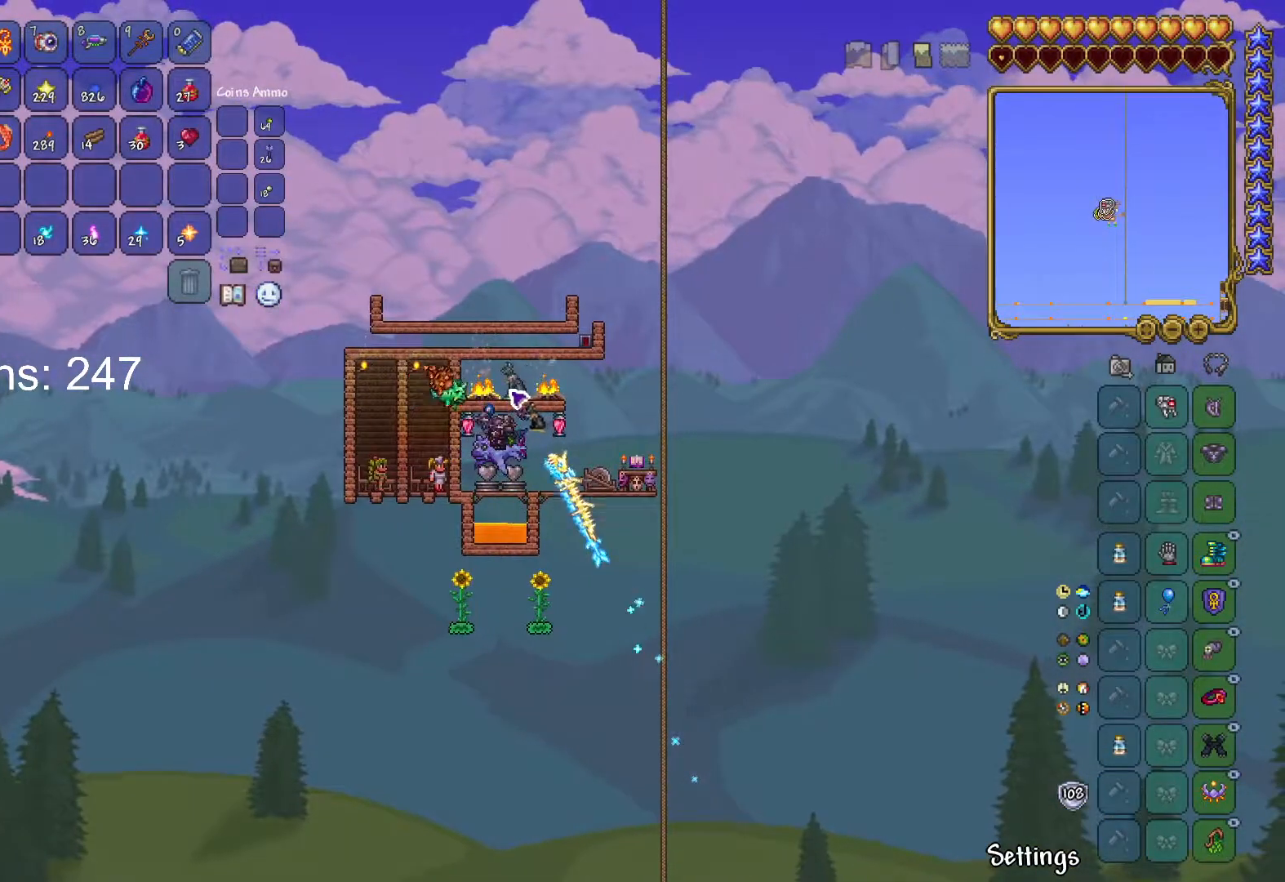
{"keys": [], "mouse": [], "mouse_move": "still", "events": []}
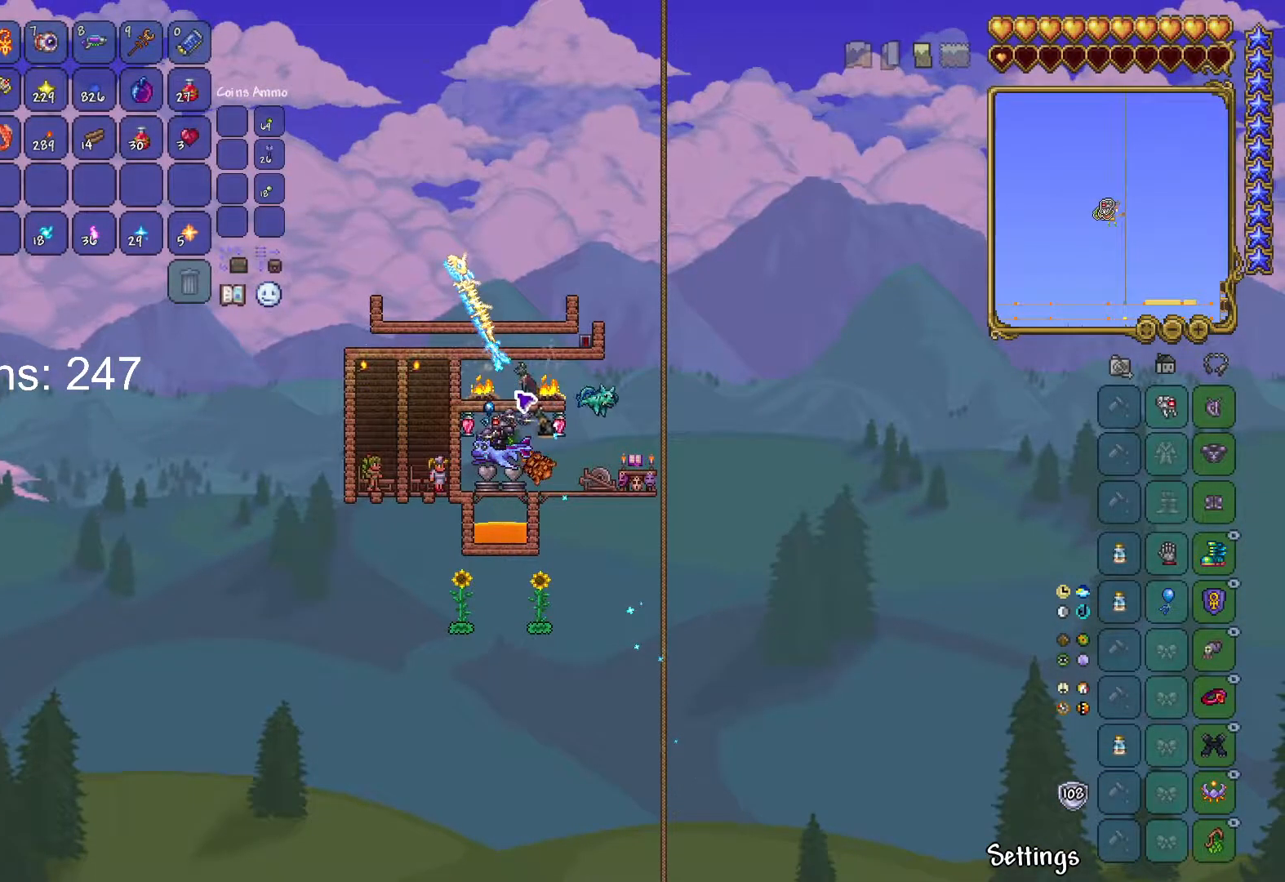
{"keys": [], "mouse": ["left"], "mouse_move": "still", "events": [[501, "mouse_left", "down"]]}
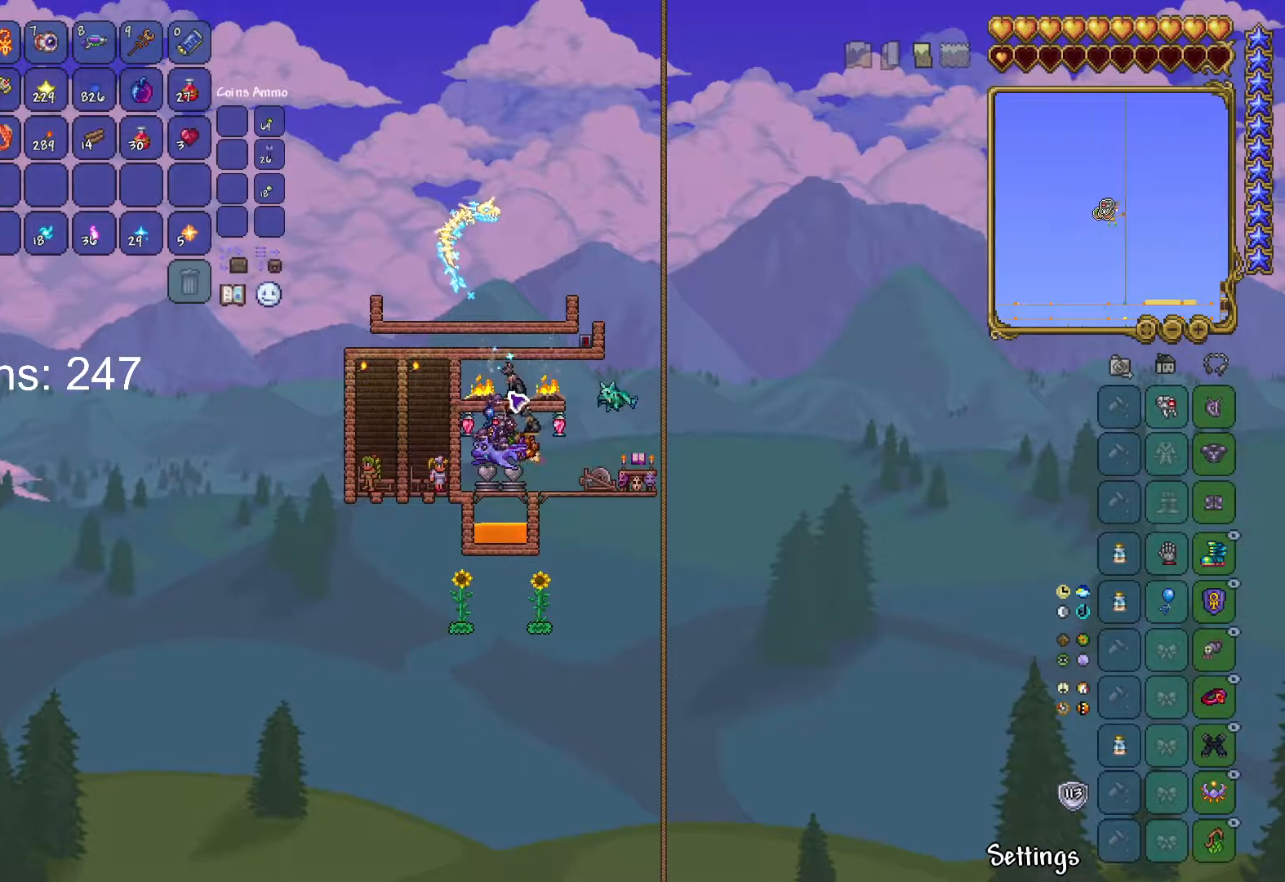
{"keys": ["d"], "mouse": [], "mouse_move": "still", "events": [[100, "mouse_left", "up"], [283, "d", "down"]]}
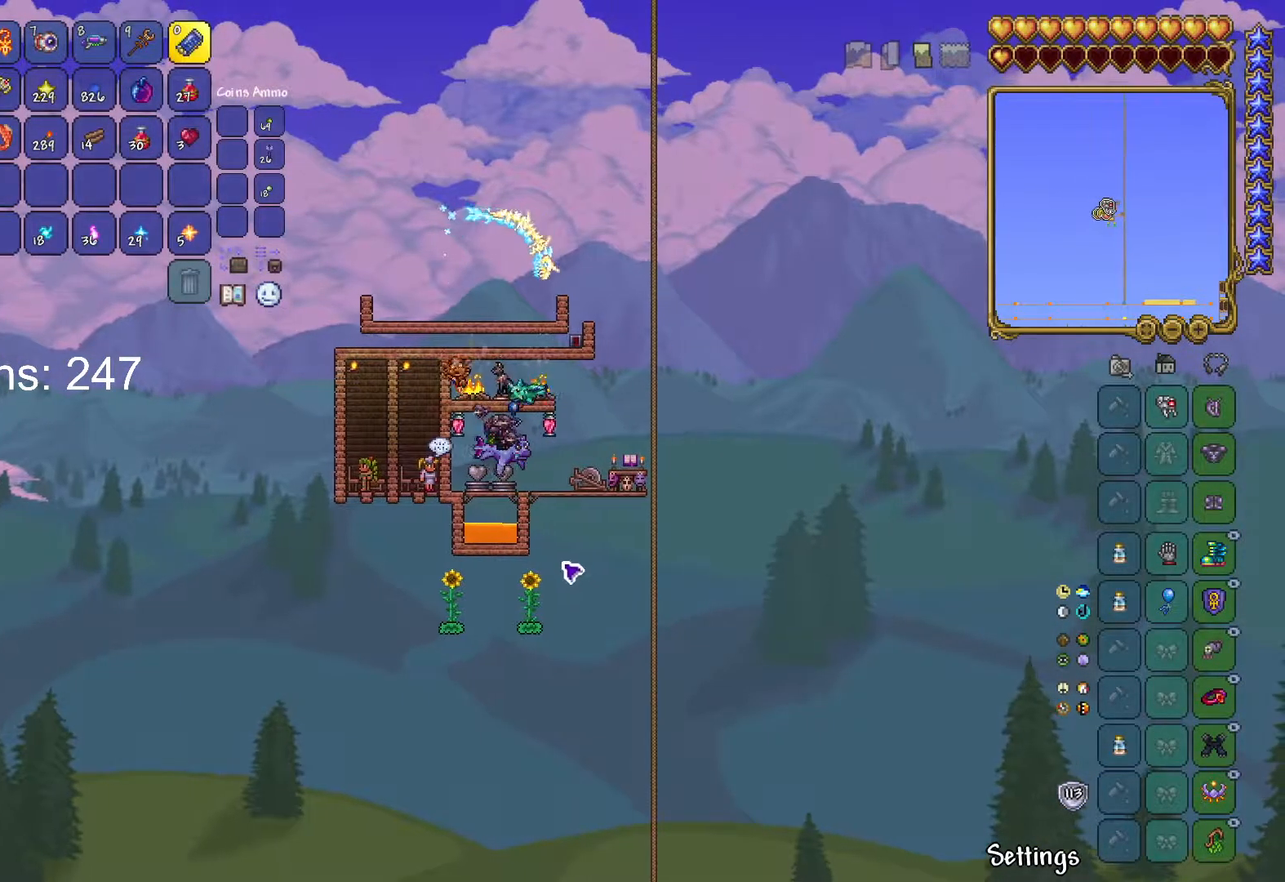
{"keys": [], "mouse": [], "events": [[301, "d", "up"]]}
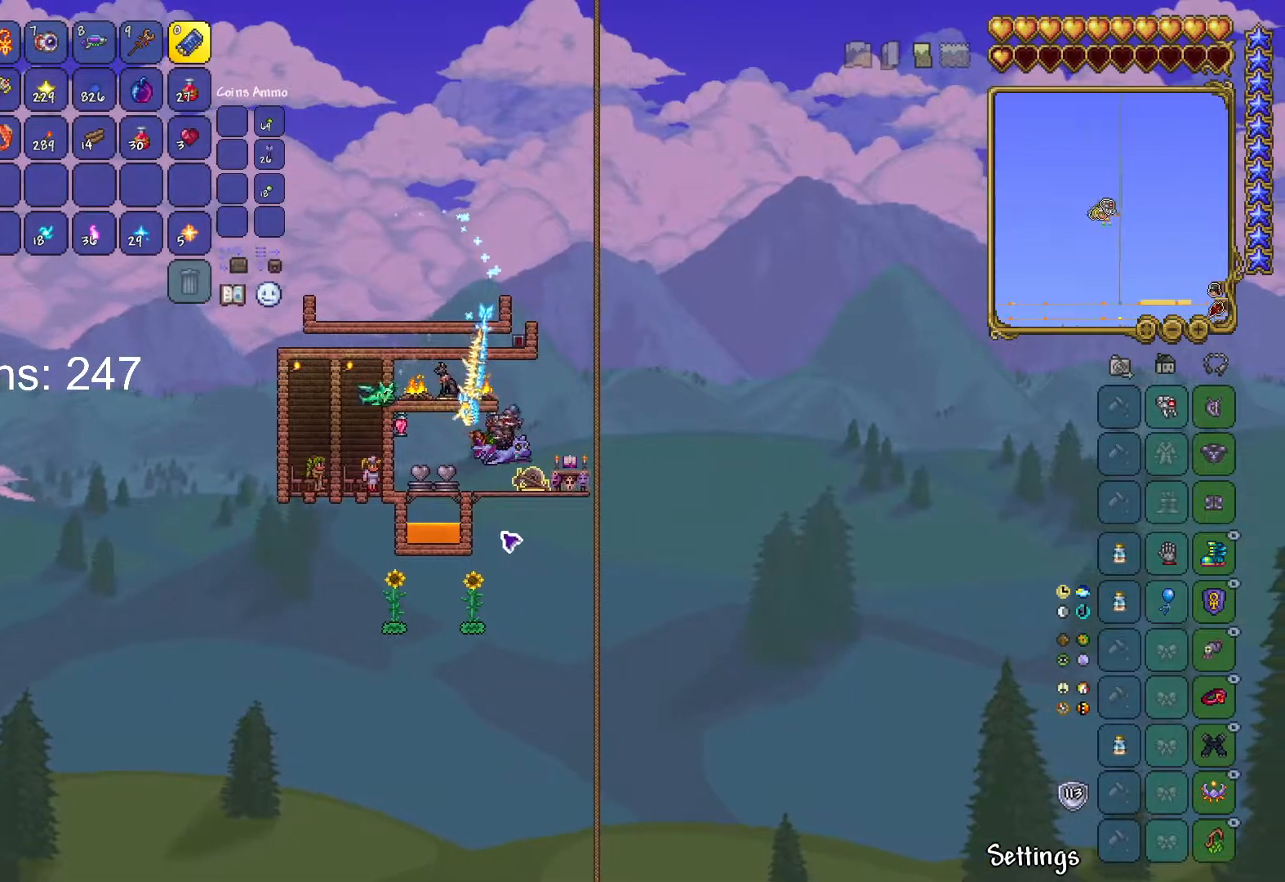
{"keys": ["d"], "mouse": [], "mouse_move": "down-right", "events": [[317, "d", "down"]]}
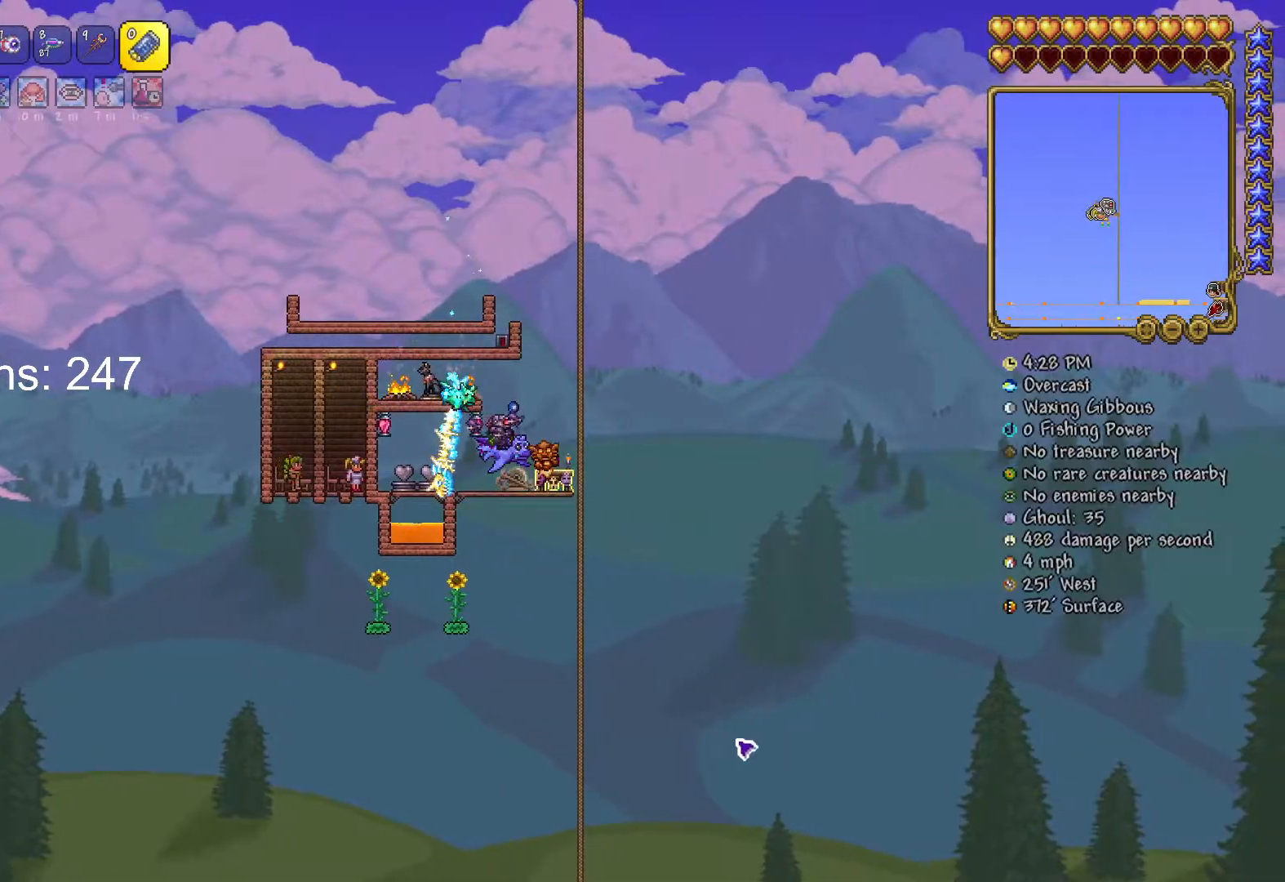
{"keys": ["a"], "mouse": [], "mouse_move": "up-left", "events": [[234, "a", "down"], [234, "d", "up"], [234, "s", "down"], [351, "s", "up"]]}
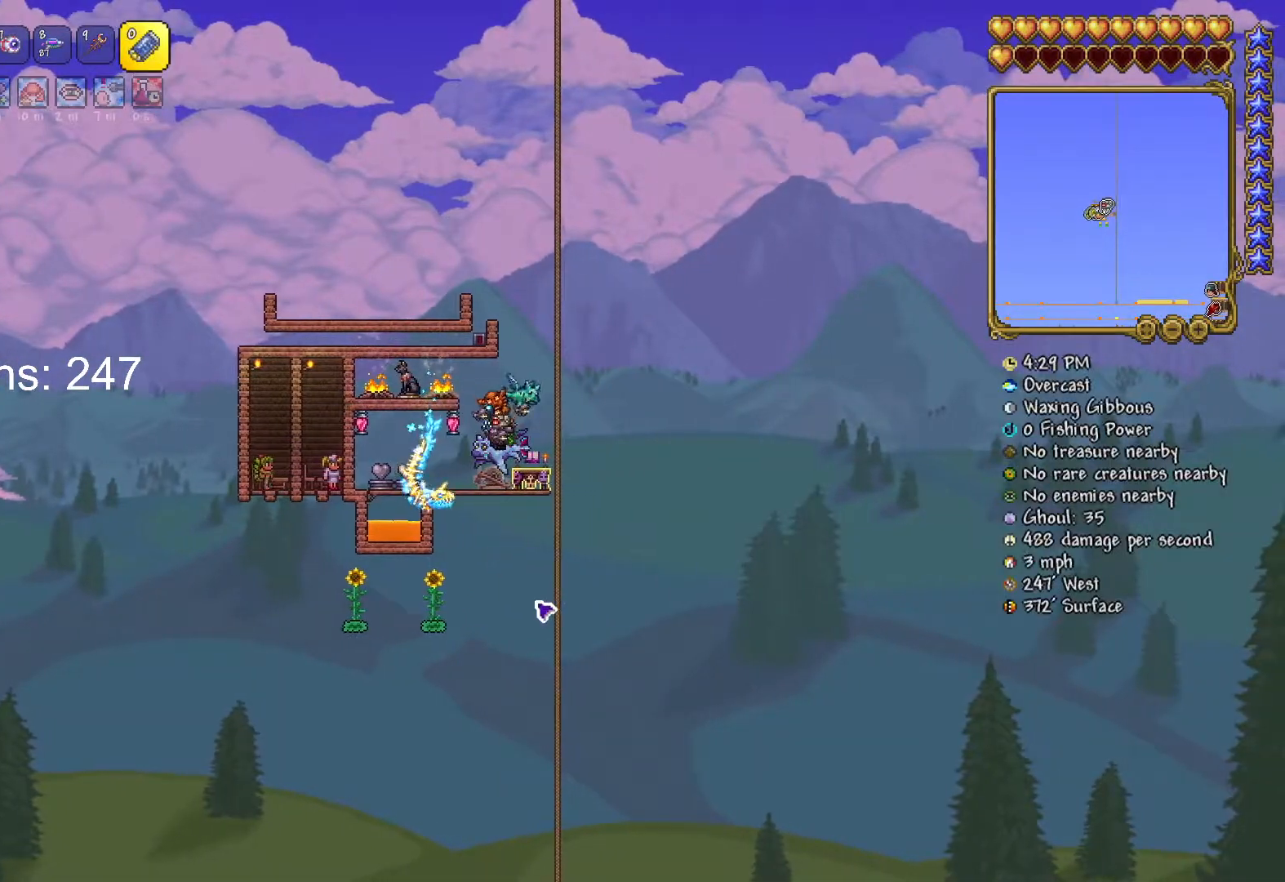
{"keys": ["a", "s"], "mouse": [], "mouse_move": "still", "events": [[117, "r", "down"], [250, "r", "up"], [350, "s", "down"]]}
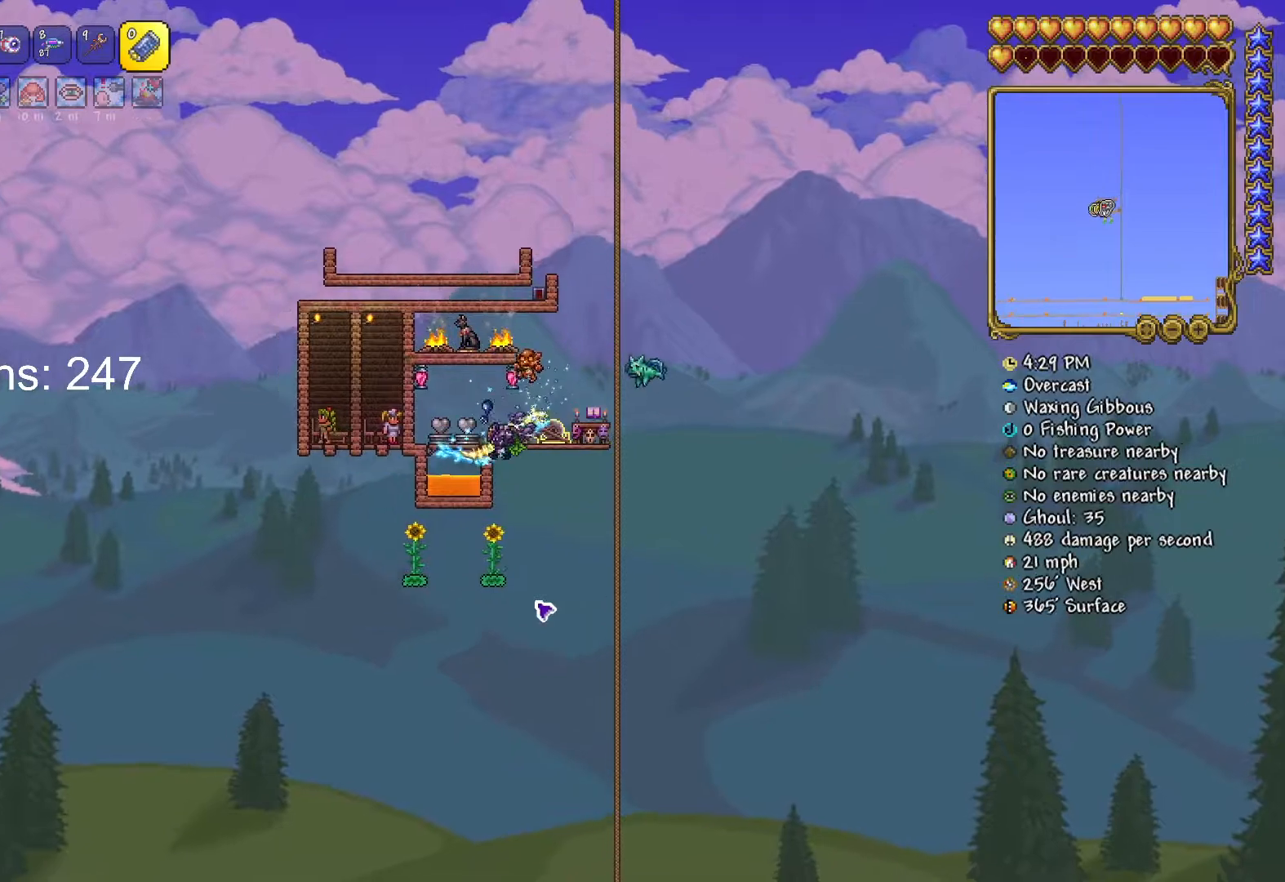
{"keys": ["space"], "mouse": [], "mouse_move": "still", "events": [[134, "a", "up"], [134, "d", "down"], [284, "d", "up"], [317, "s", "up"], [417, "space", "down"]]}
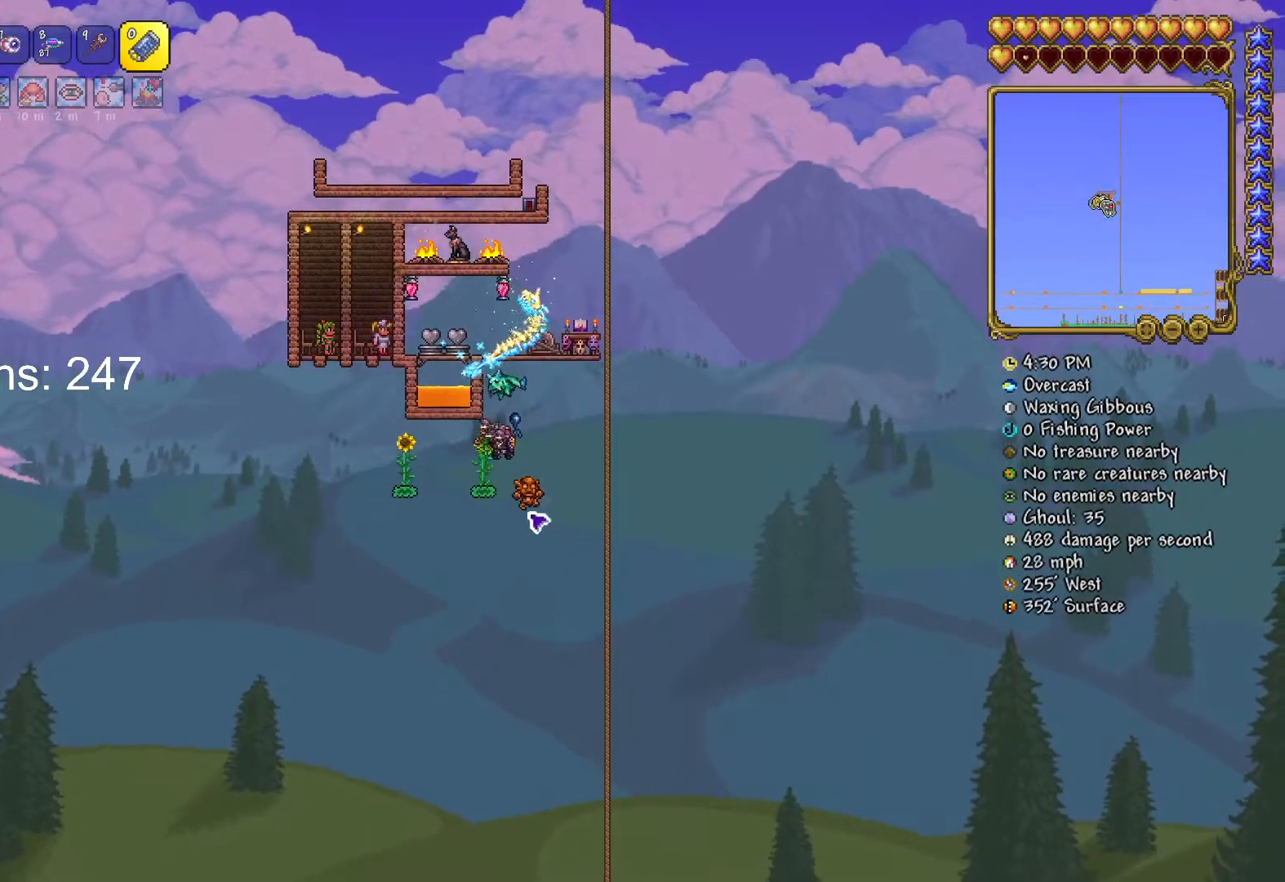
{"keys": ["a", "s"], "mouse": [], "mouse_move": "down-right", "events": [[283, "a", "down"], [467, "s", "down"], [467, "space", "up"]]}
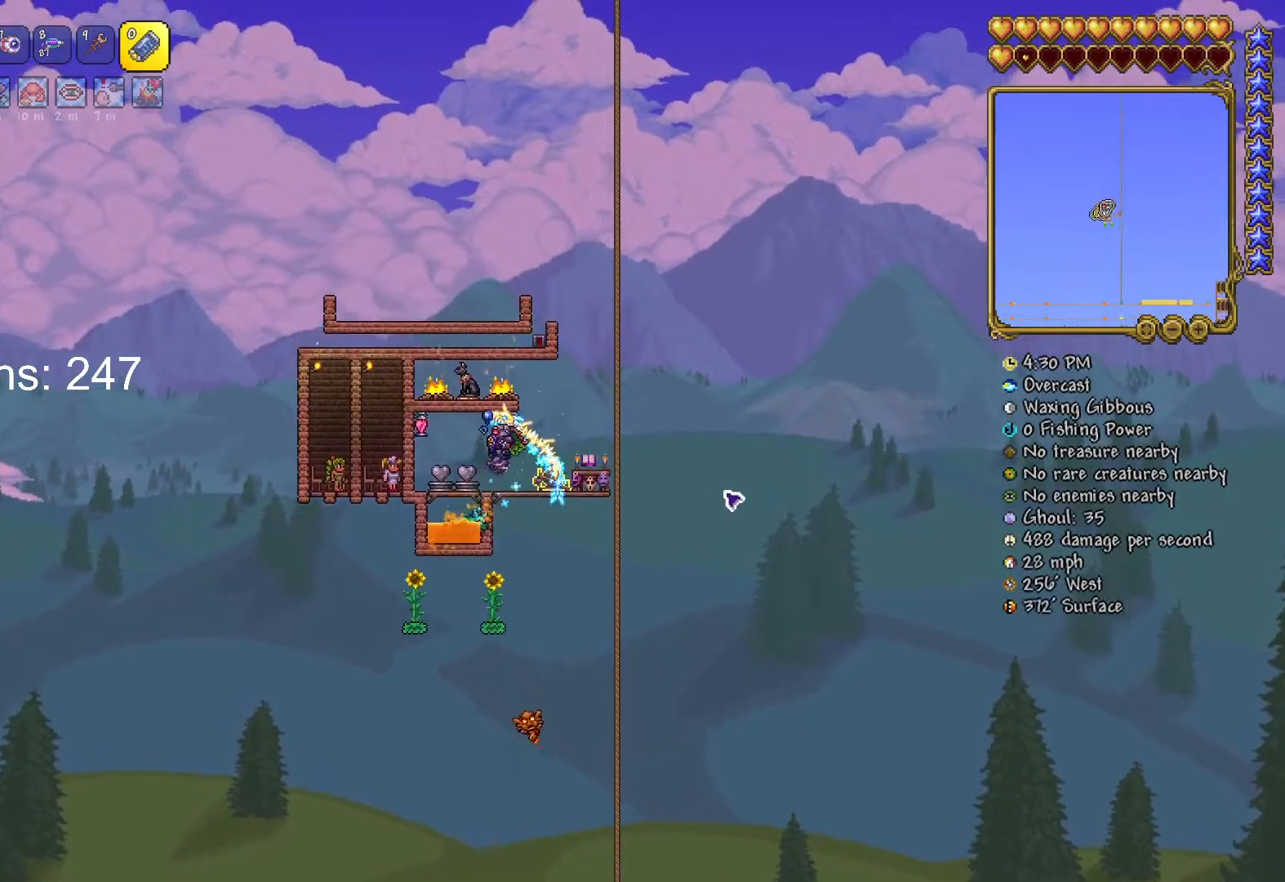
{"keys": ["a", "s"], "mouse": [], "mouse_move": "still", "events": [[134, "a", "up"], [401, "a", "down"]]}
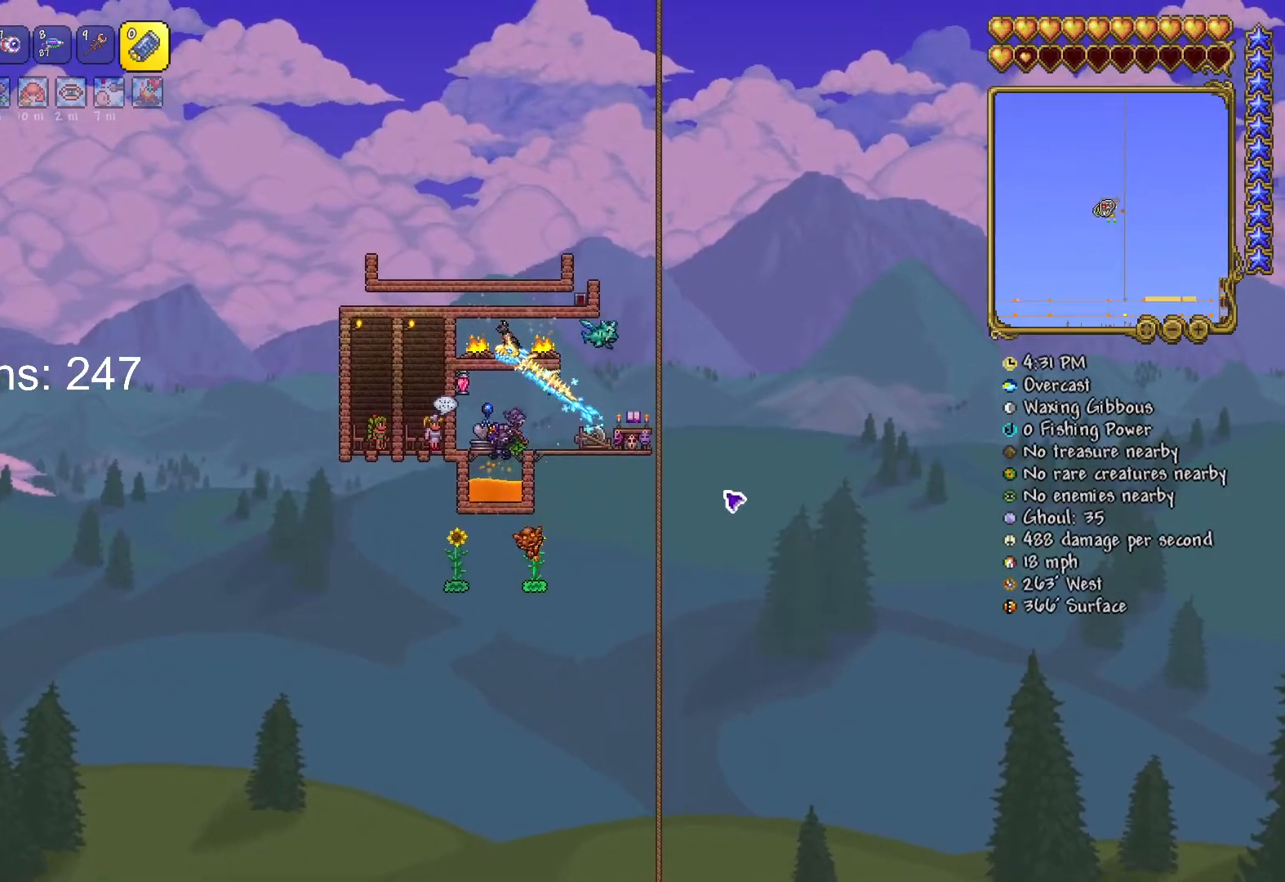
{"keys": ["s"], "mouse": [], "mouse_move": "up", "events": [[150, "a", "up"]]}
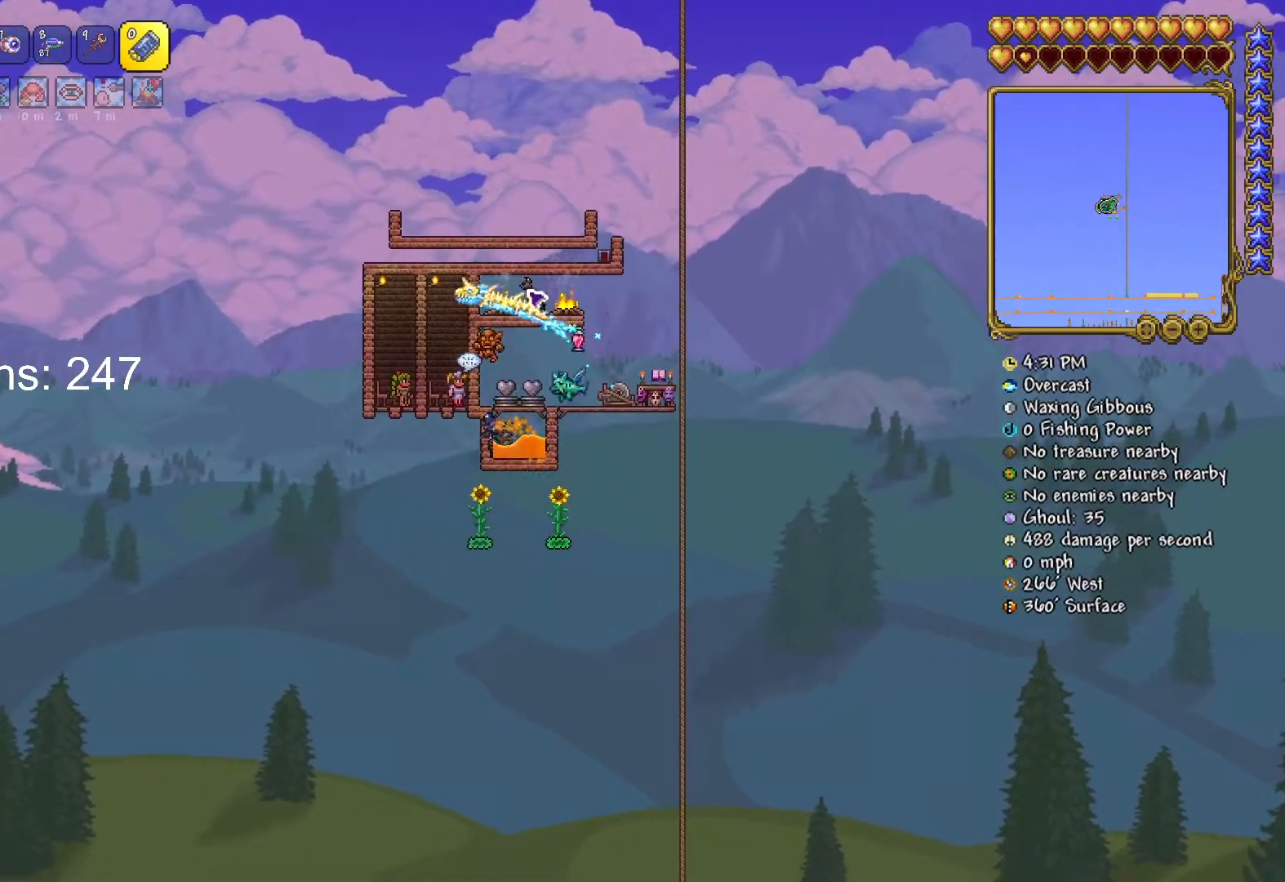
{"keys": [], "mouse": [], "mouse_move": "still"}
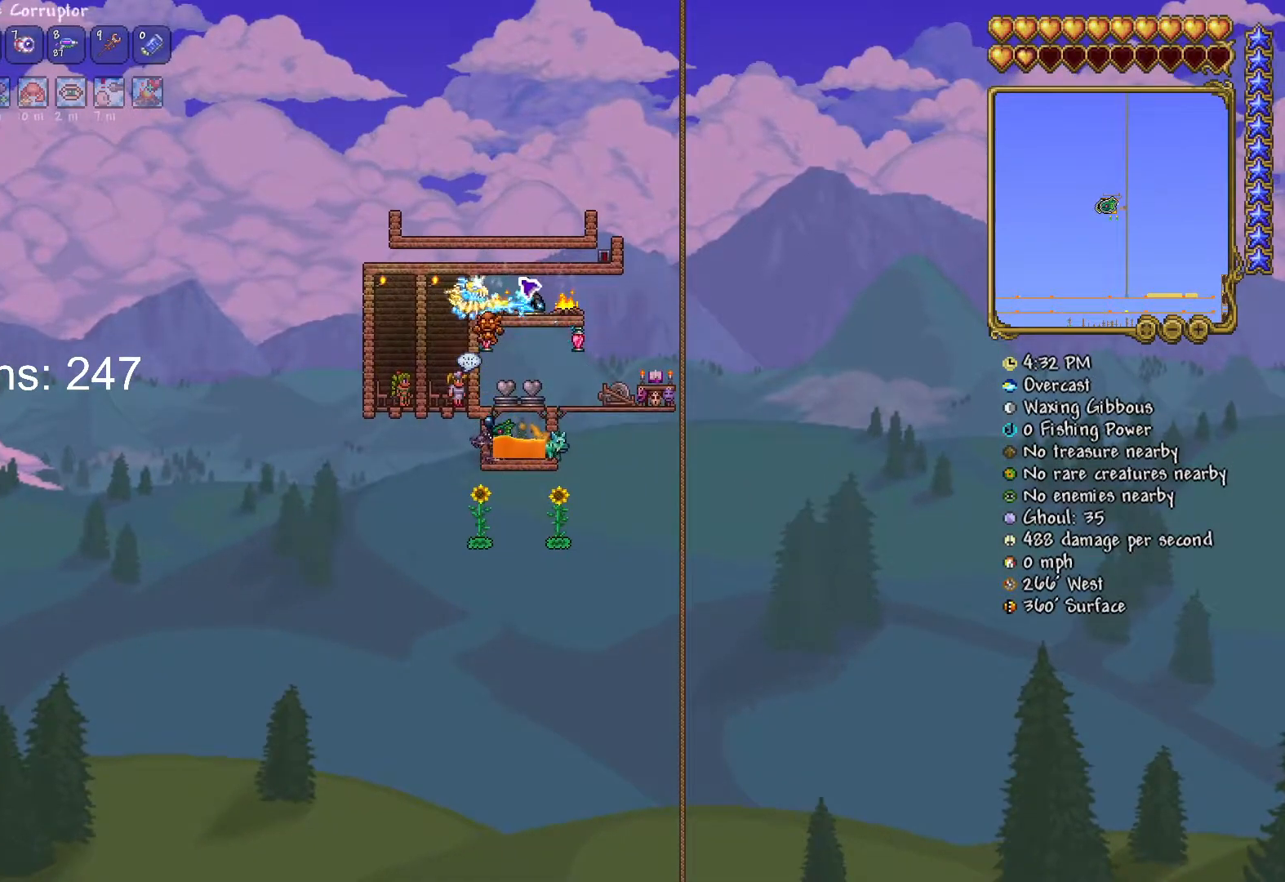
{"keys": [], "mouse": [], "mouse_move": "still"}
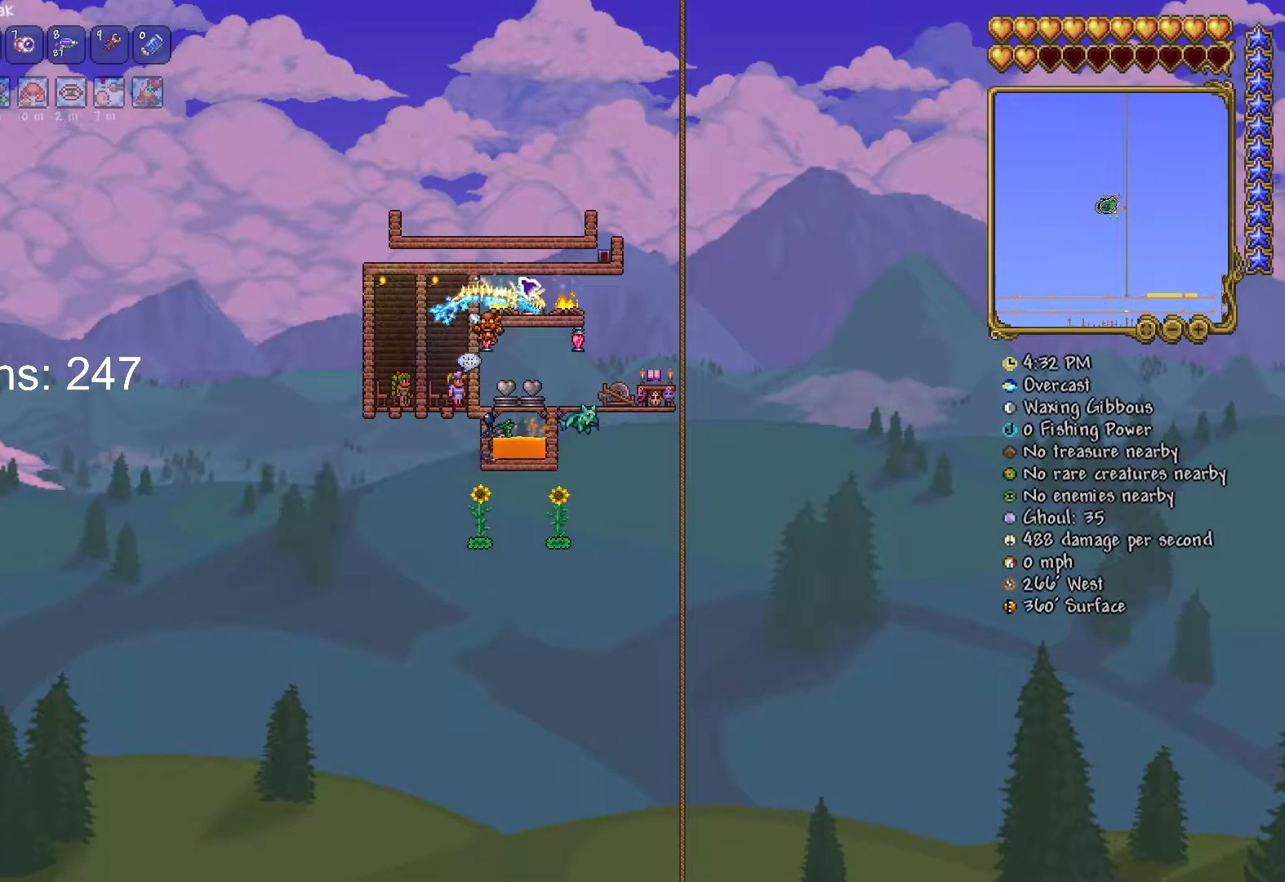
{"keys": [], "mouse": [], "mouse_move": "still", "events": []}
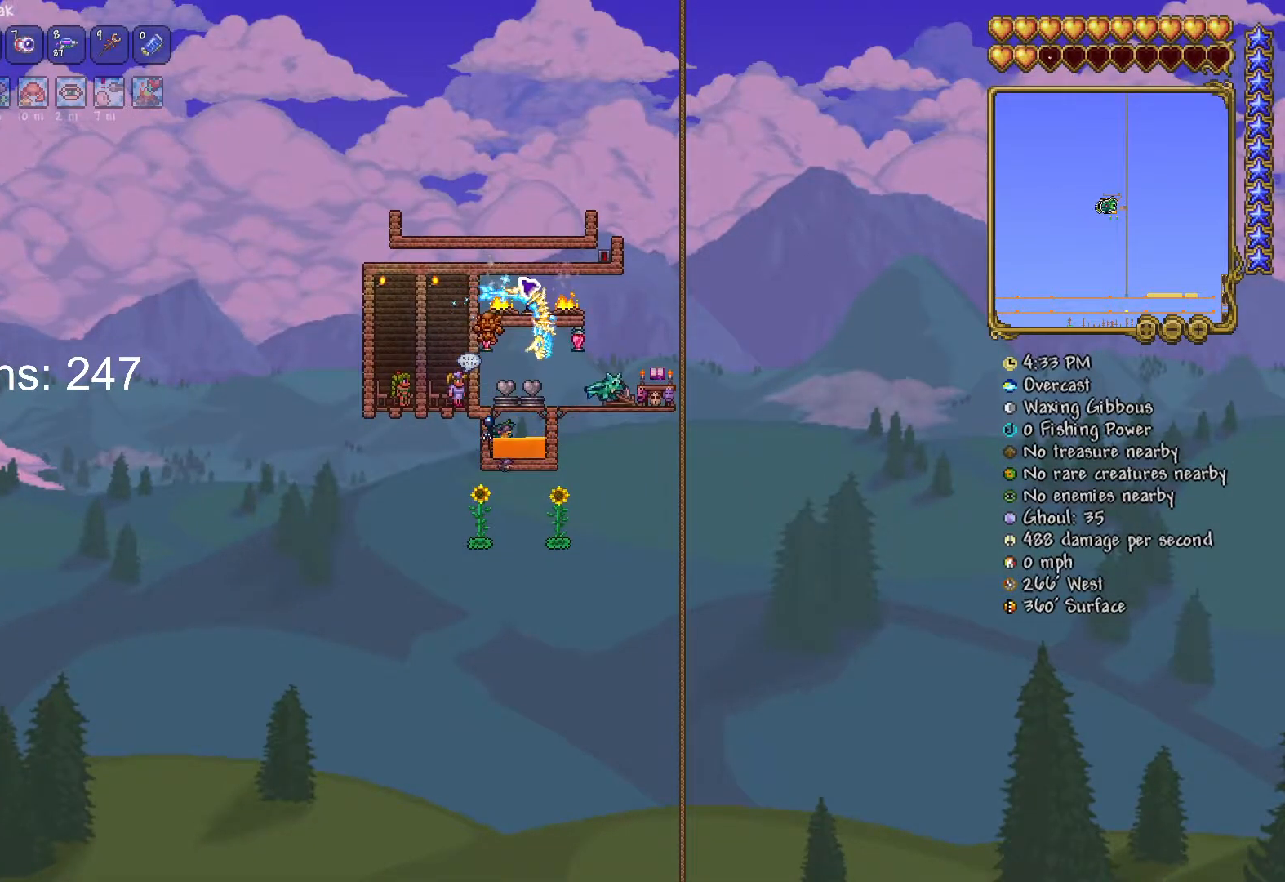
{"keys": [], "mouse": [], "mouse_move": "still", "events": []}
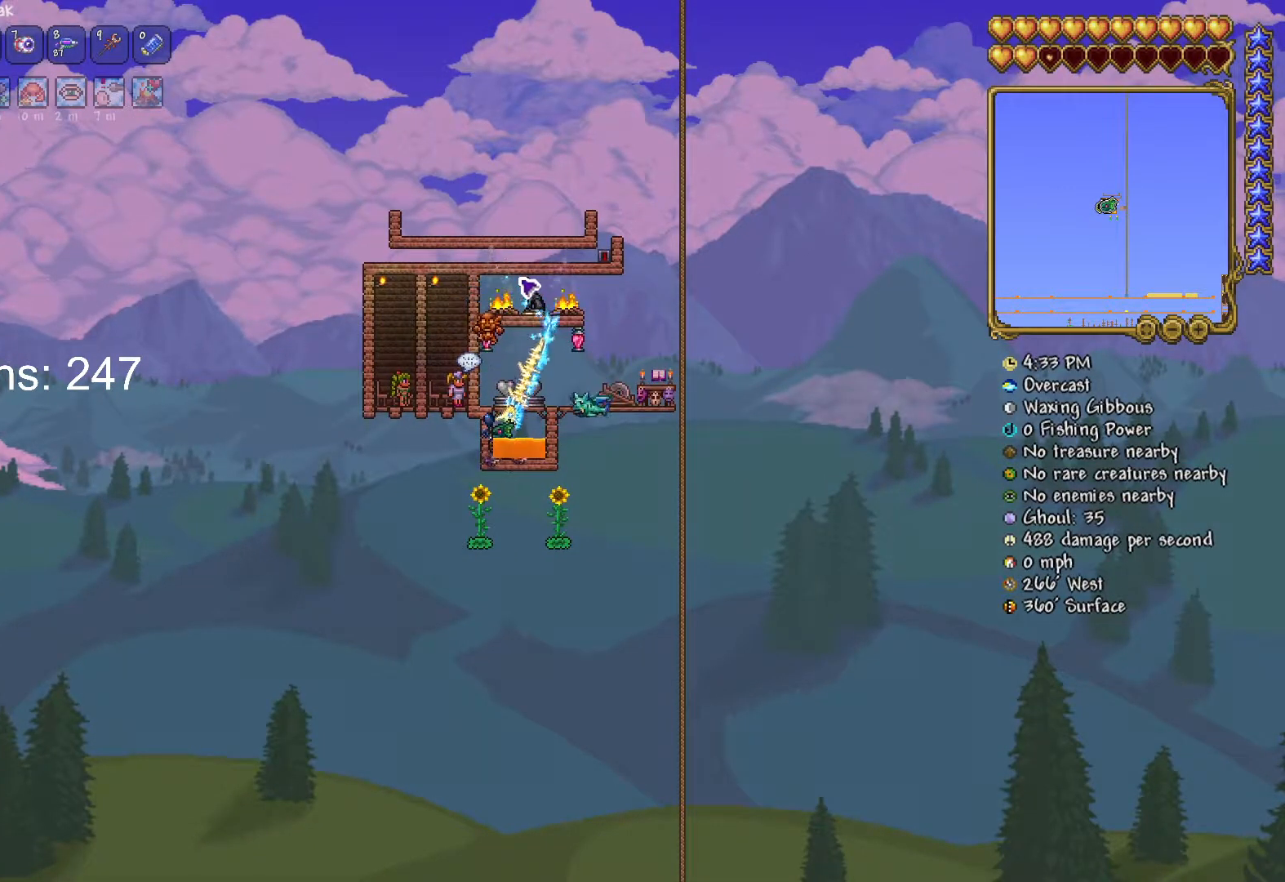
{"keys": [], "mouse": [], "mouse_move": "up-right", "events": []}
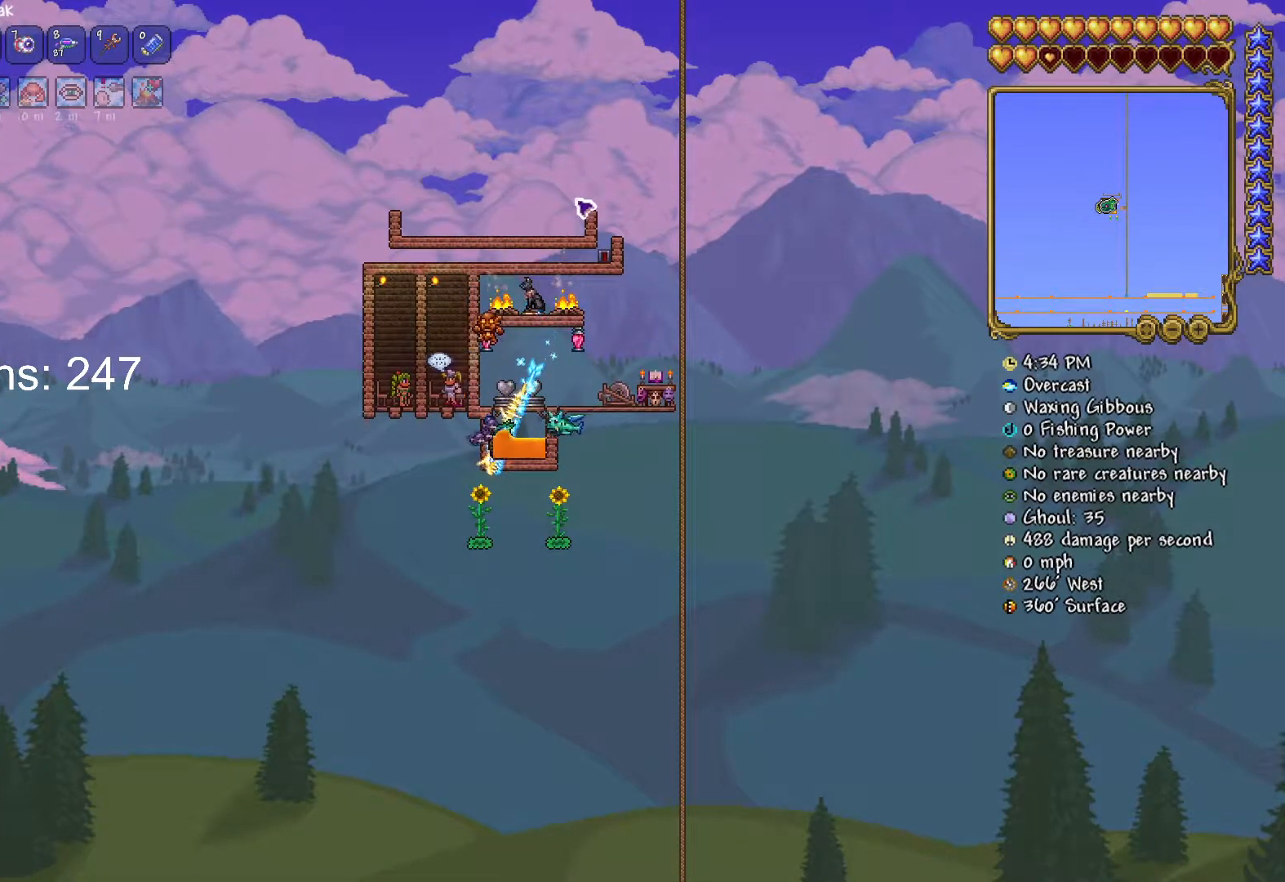
{"keys": [], "mouse": ["left"], "mouse_move": "still", "events": [[334, "mouse_left", "down"]]}
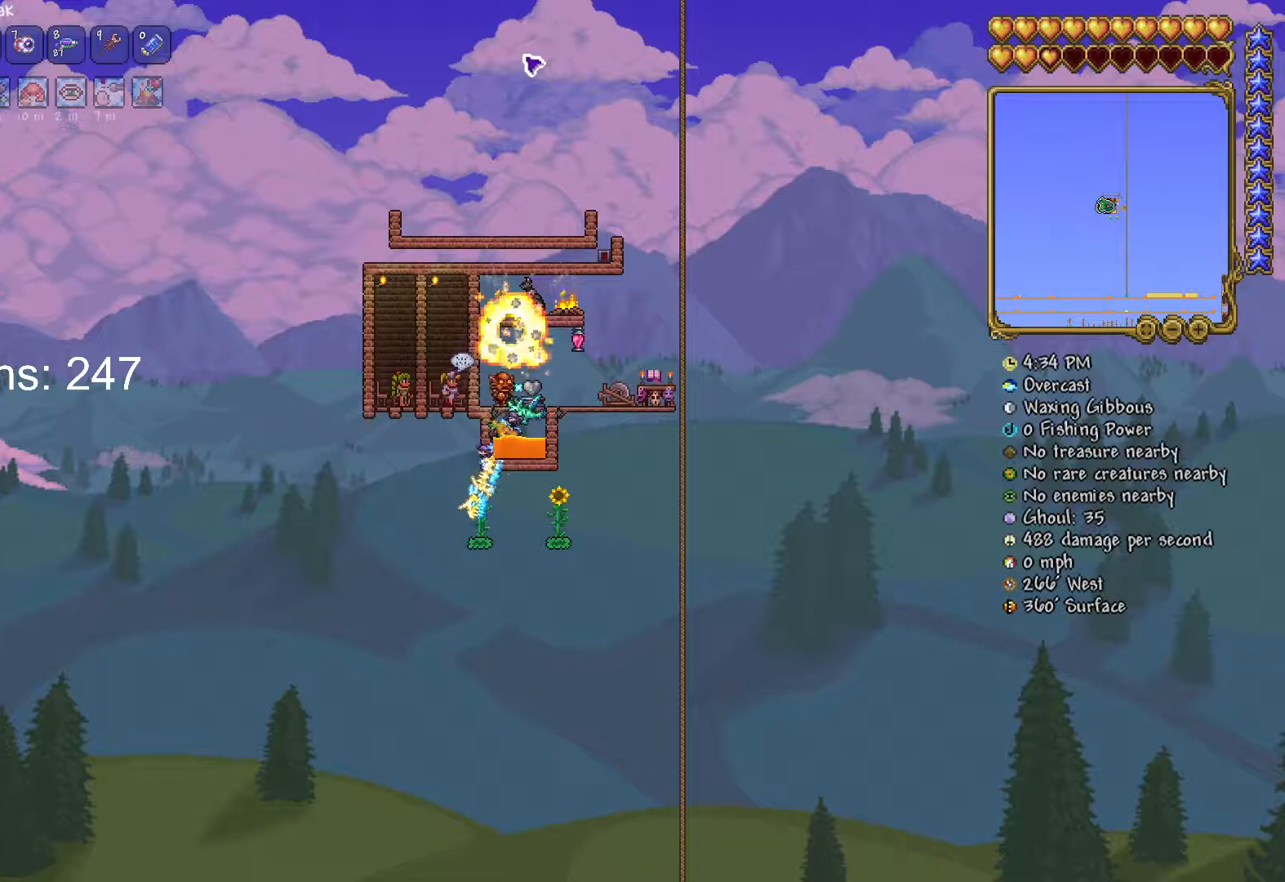
{"keys": [], "mouse": ["left"], "mouse_move": "still", "events": []}
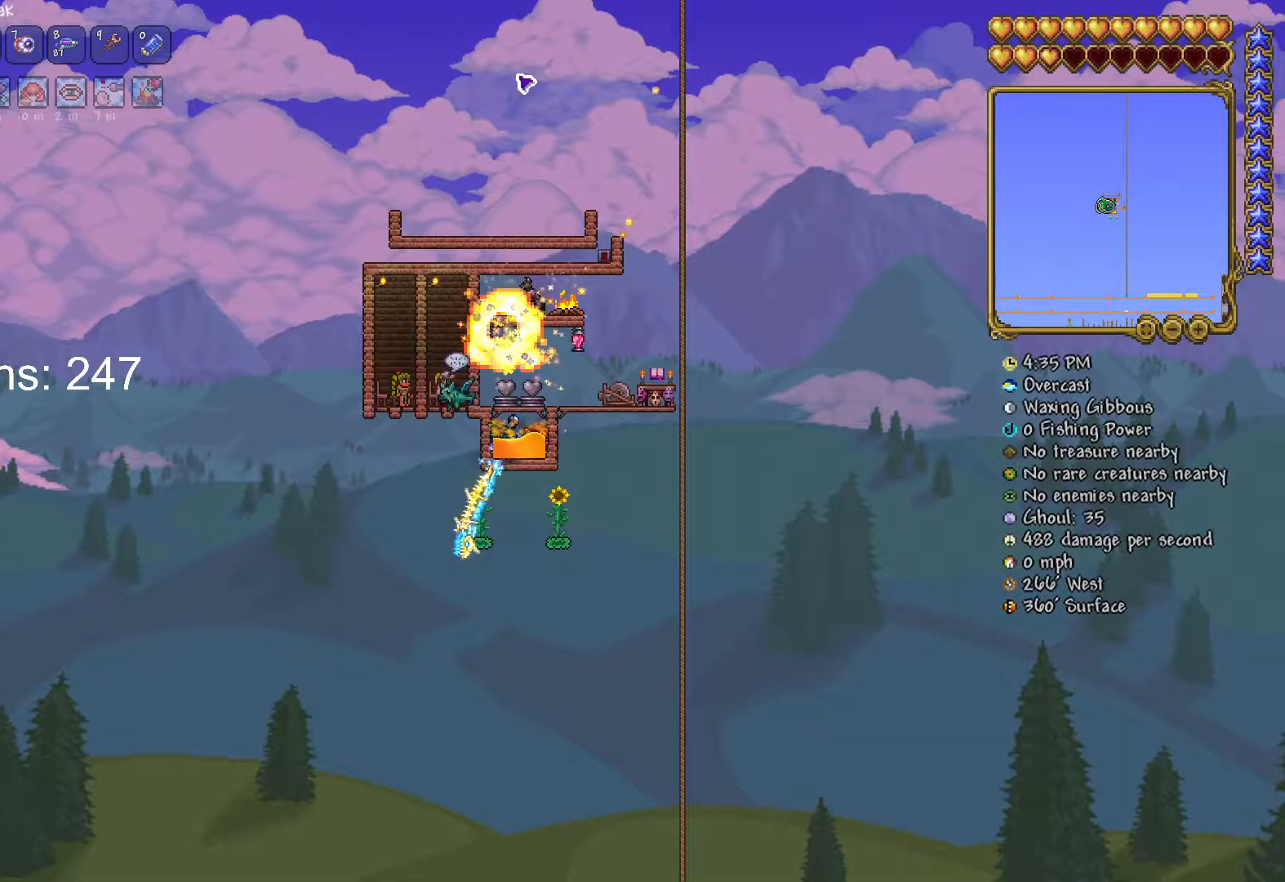
{"keys": [], "mouse": [], "mouse_move": "down-right", "events": [[67, "mouse_left", "up"]]}
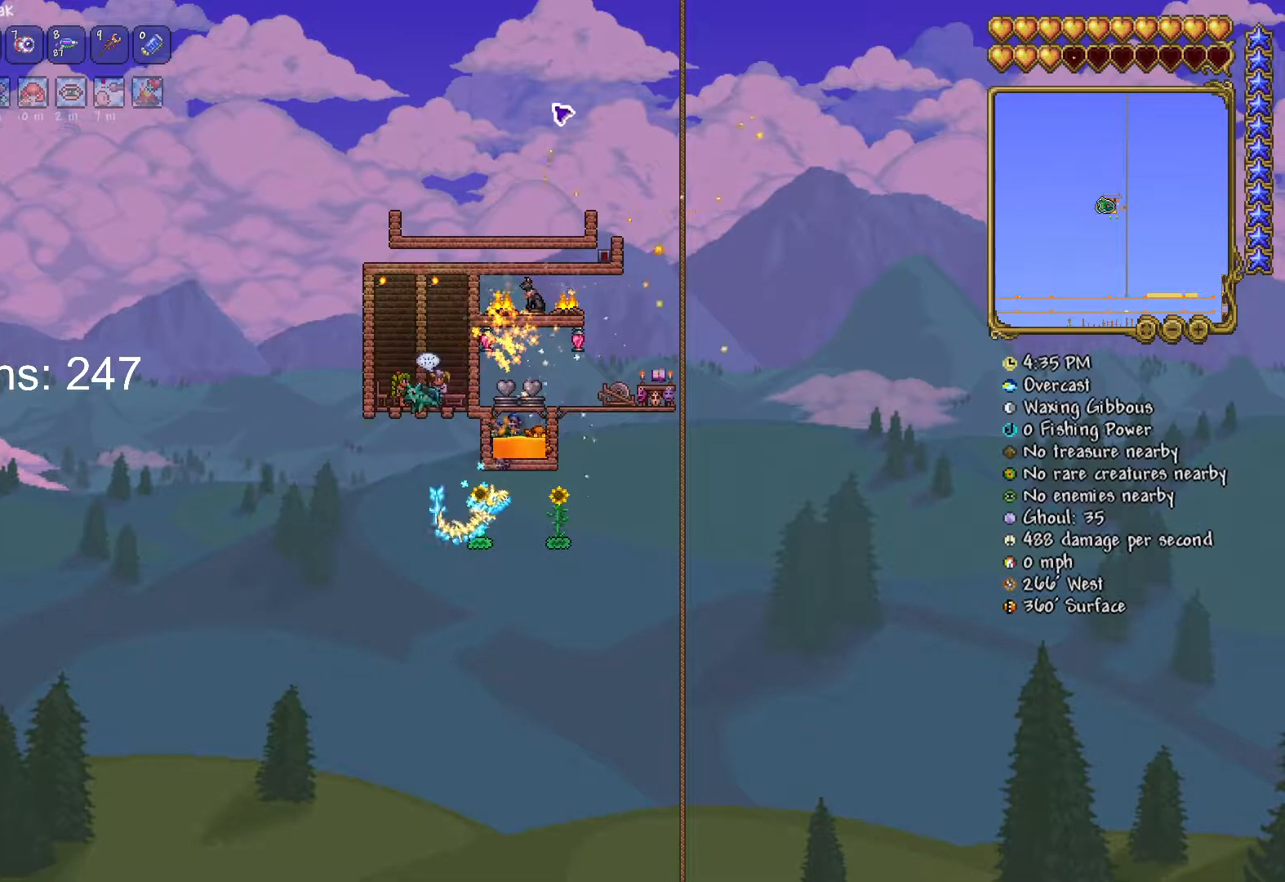
{"keys": [], "mouse": [], "mouse_move": "down", "events": []}
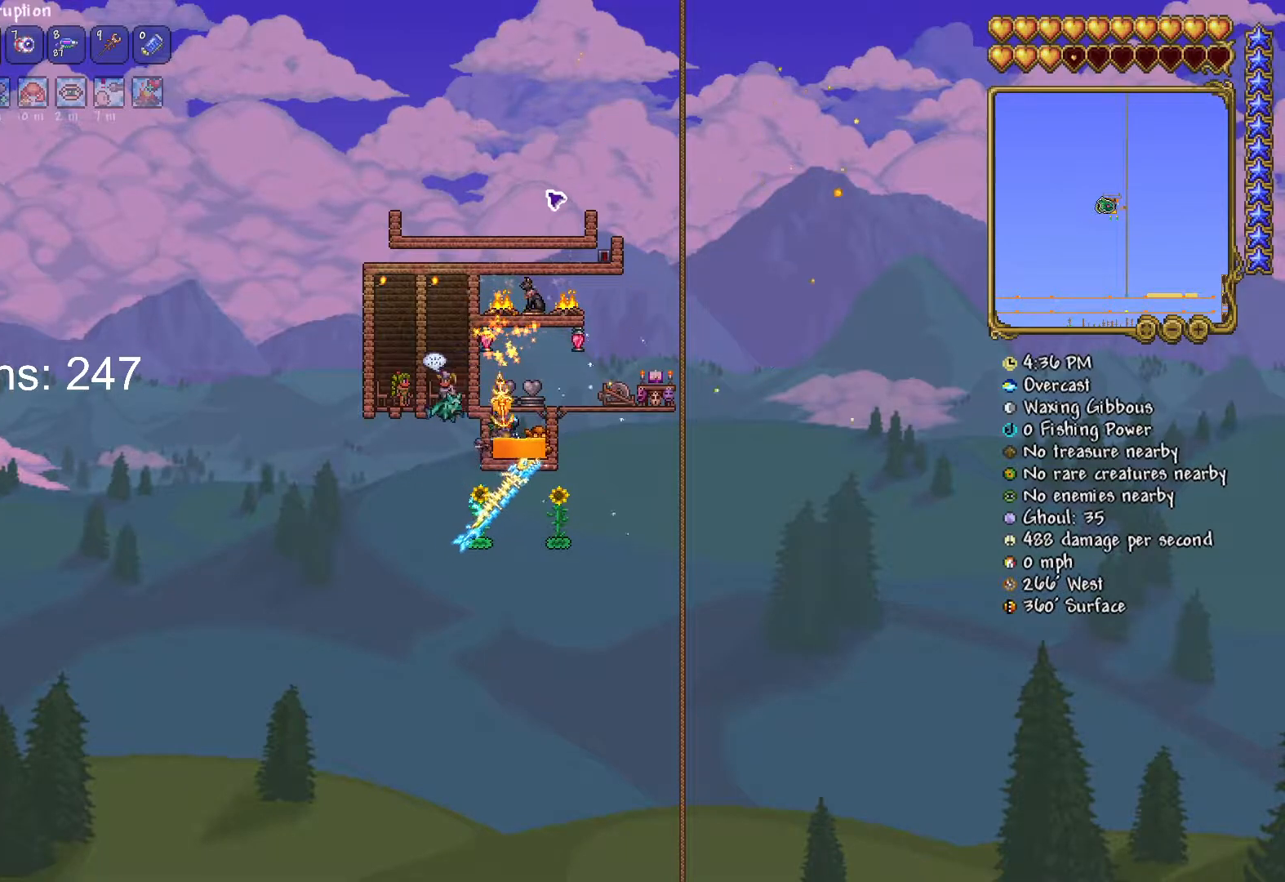
{"keys": [], "mouse": ["left"], "mouse_move": "still", "events": [[33, "mouse_left", "down"]]}
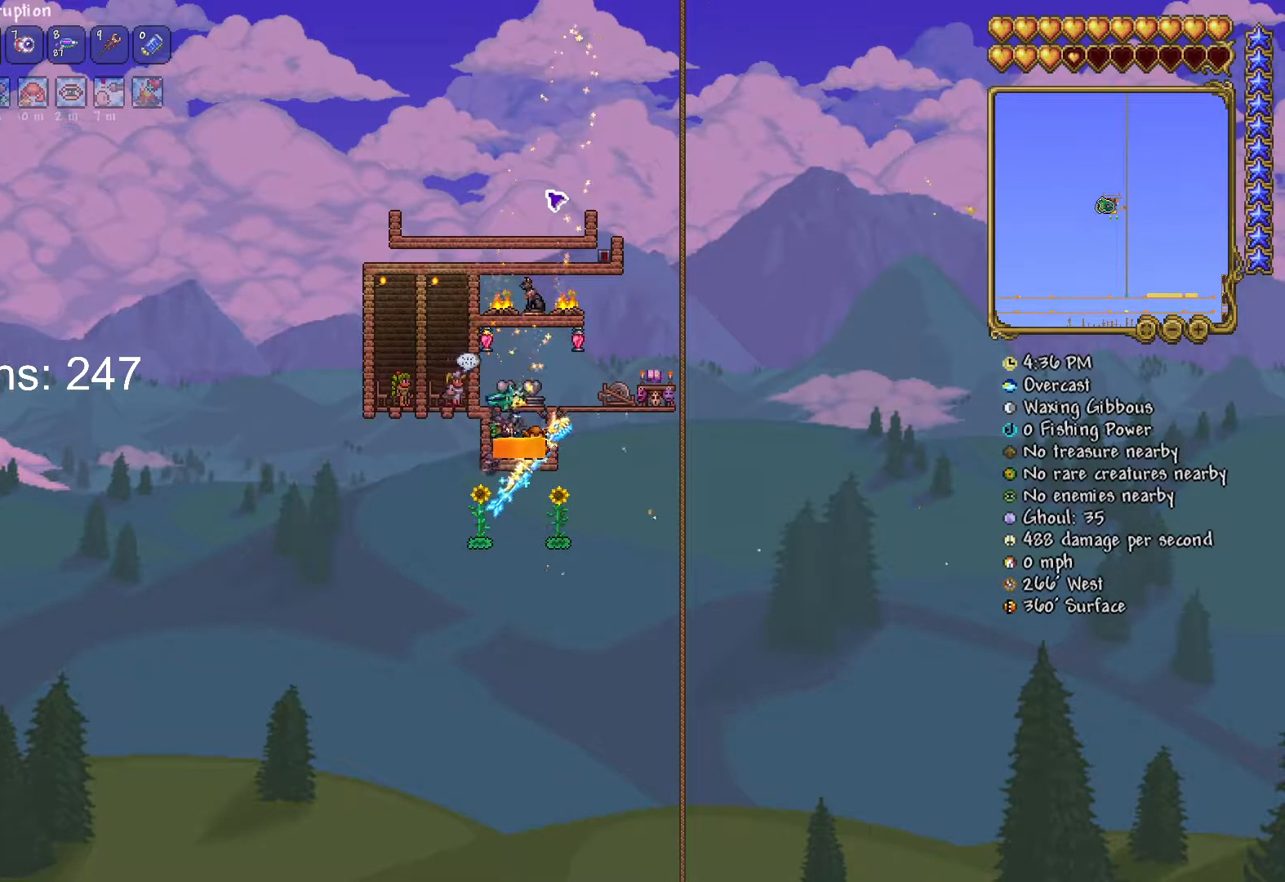
{"keys": [], "mouse": ["left"], "mouse_move": "still", "events": []}
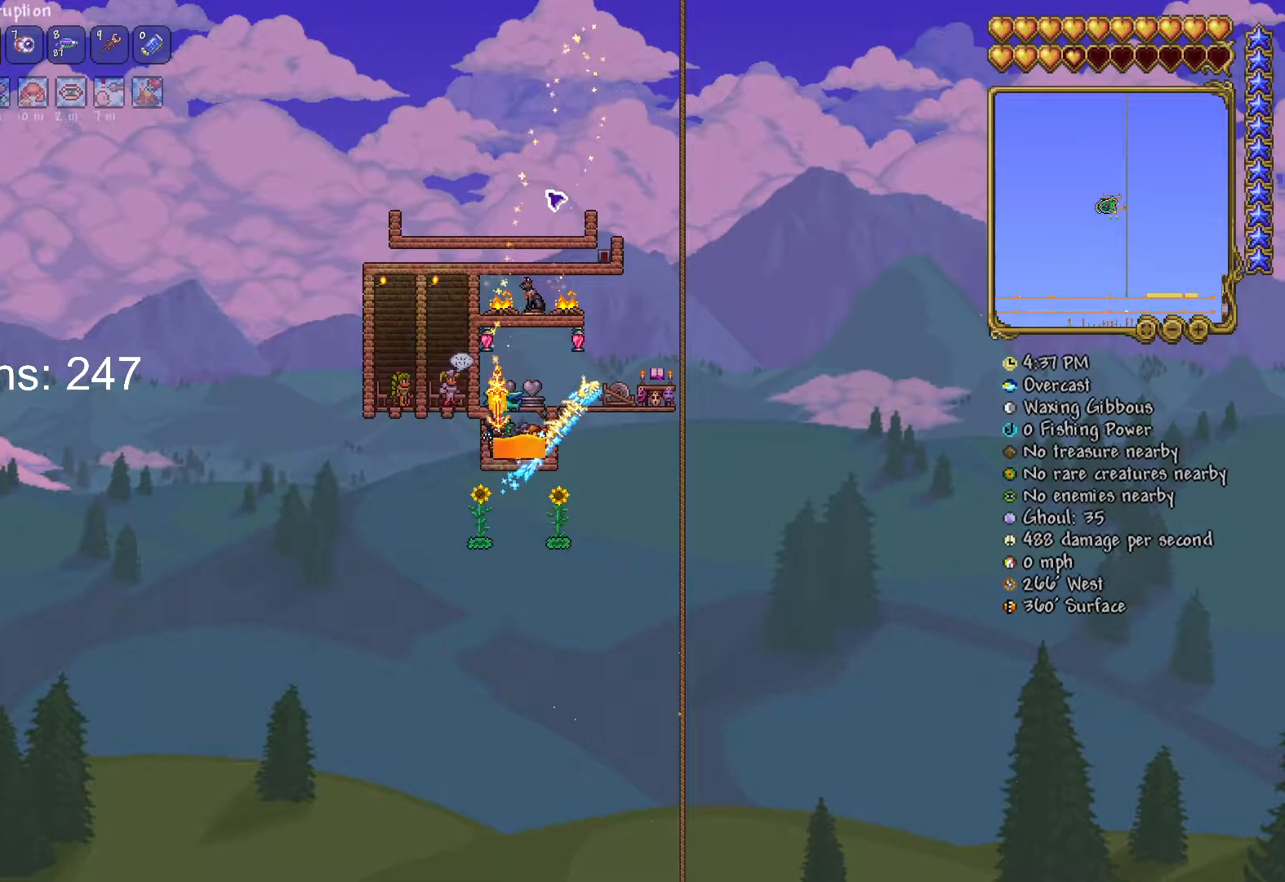
{"keys": [], "mouse": ["left"], "mouse_move": "still", "events": []}
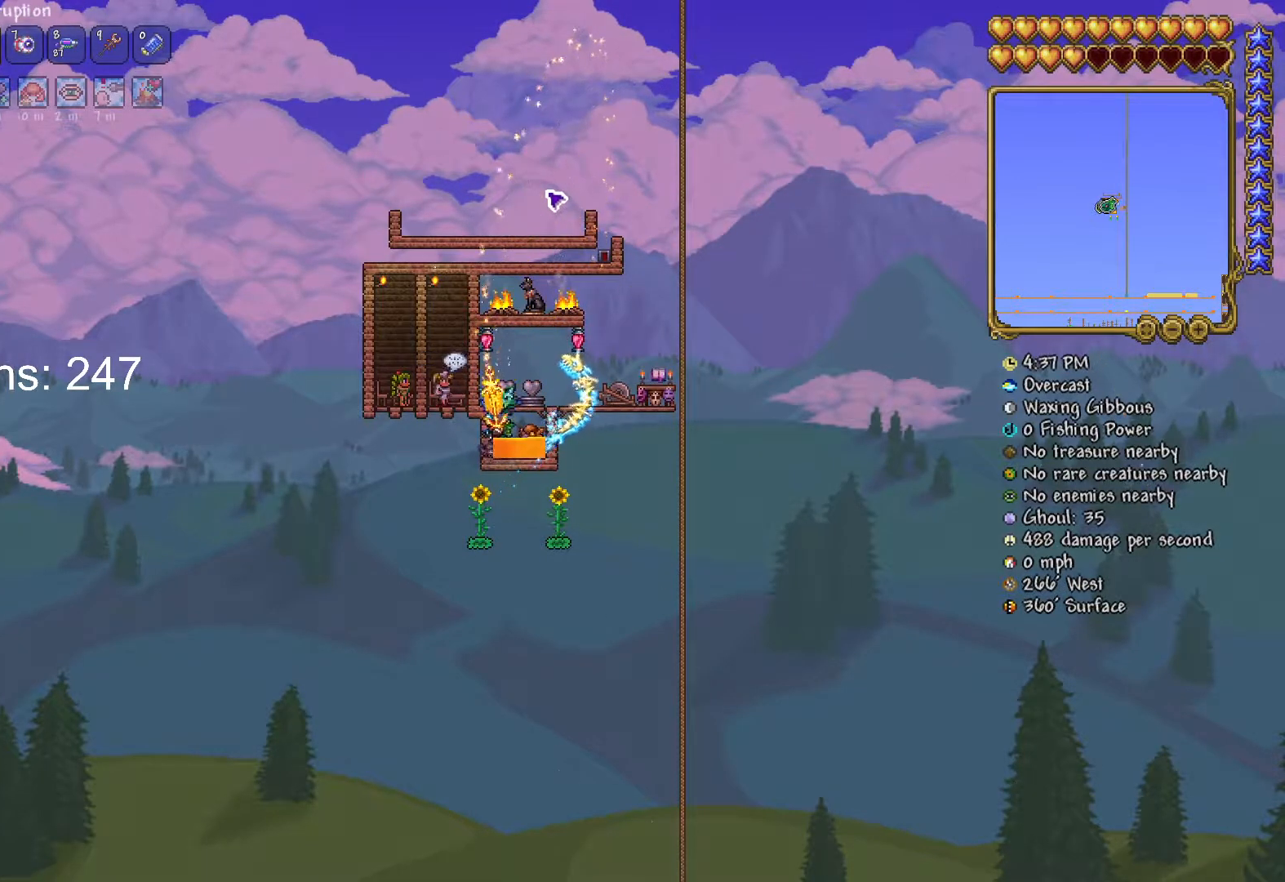
{"keys": [], "mouse": ["left", "right"], "mouse_move": "still", "events": [[500, "mouse_right", "down"]]}
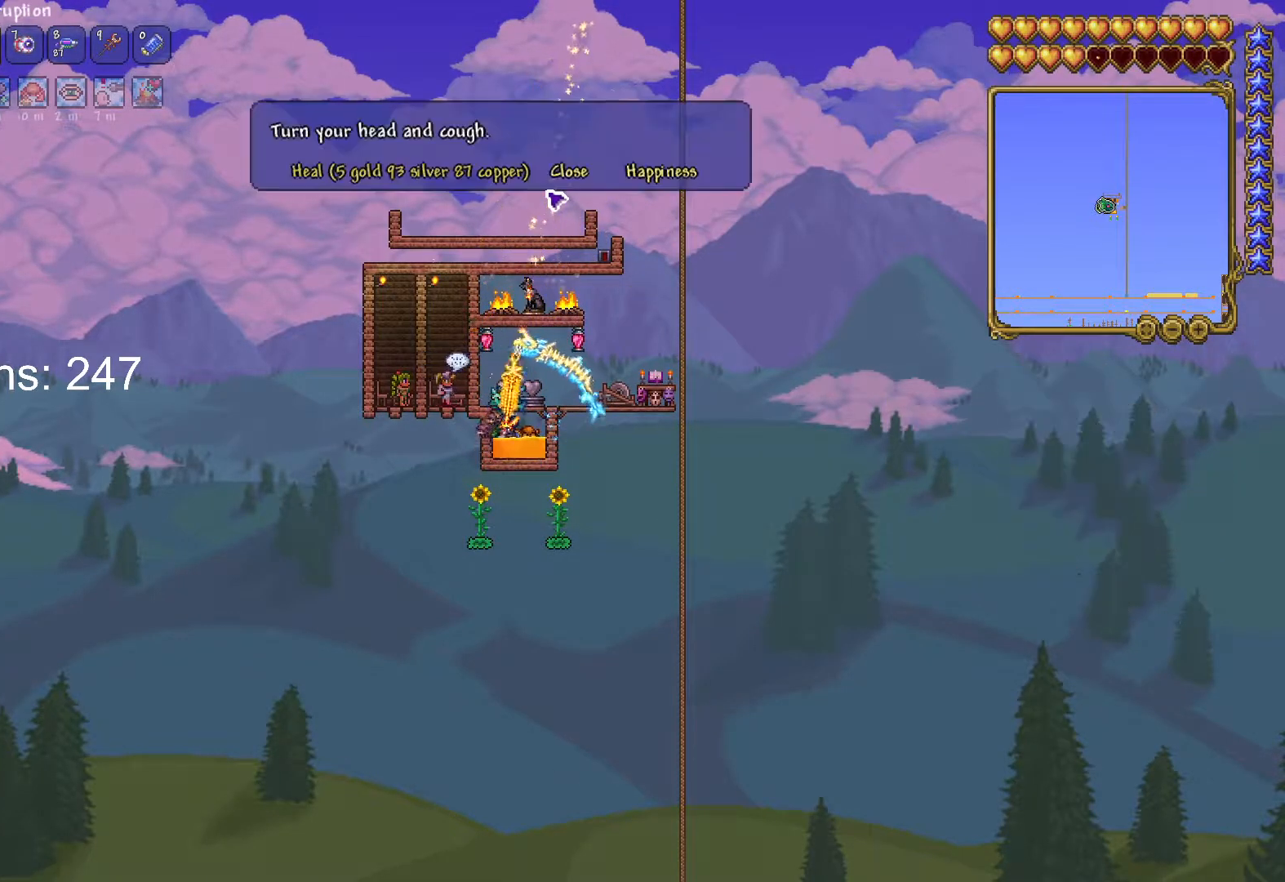
{"keys": [], "mouse": ["left"], "mouse_move": "still", "events": [[50, "mouse_right", "up"]]}
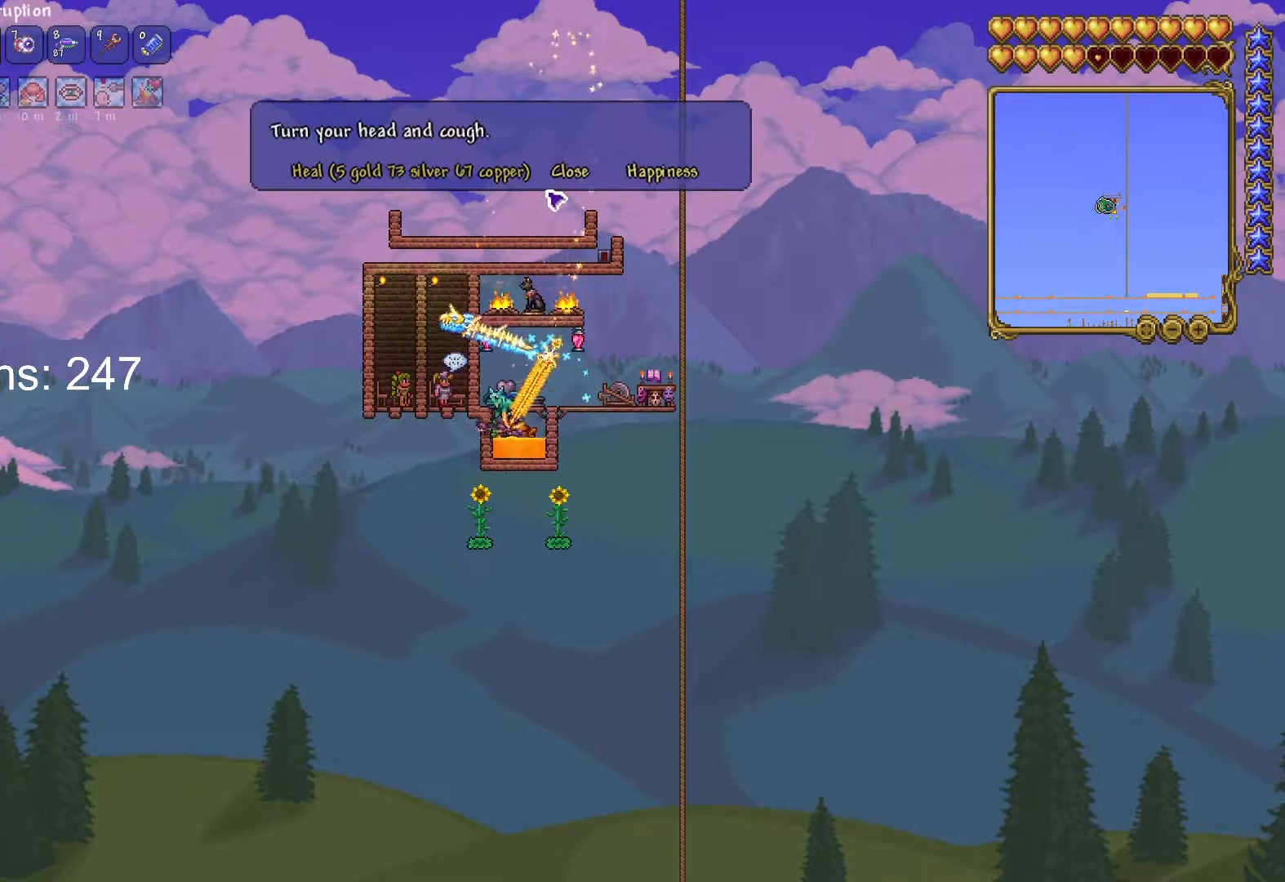
{"keys": [], "mouse": ["left"], "mouse_move": "still", "events": []}
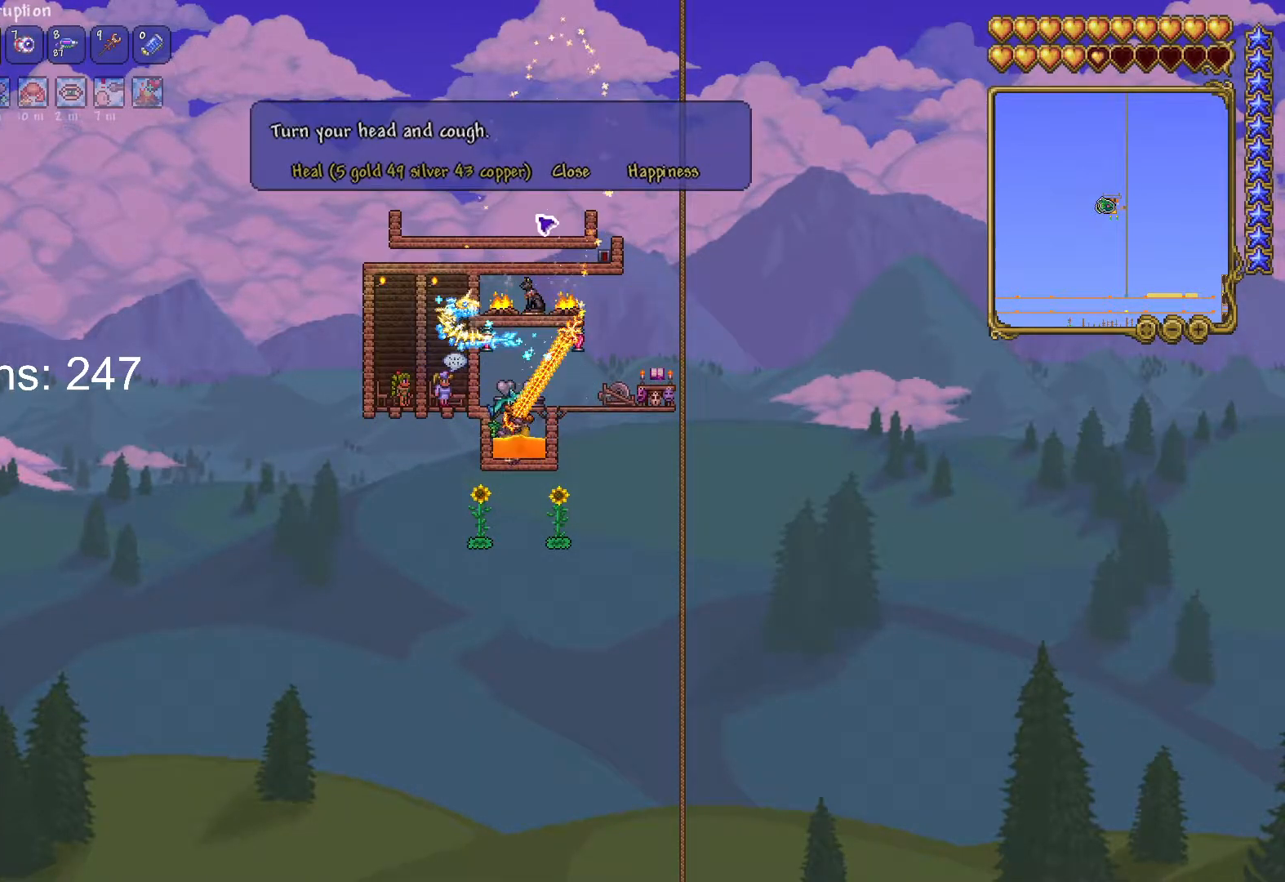
{"keys": [], "mouse": ["left"], "mouse_move": "left", "events": []}
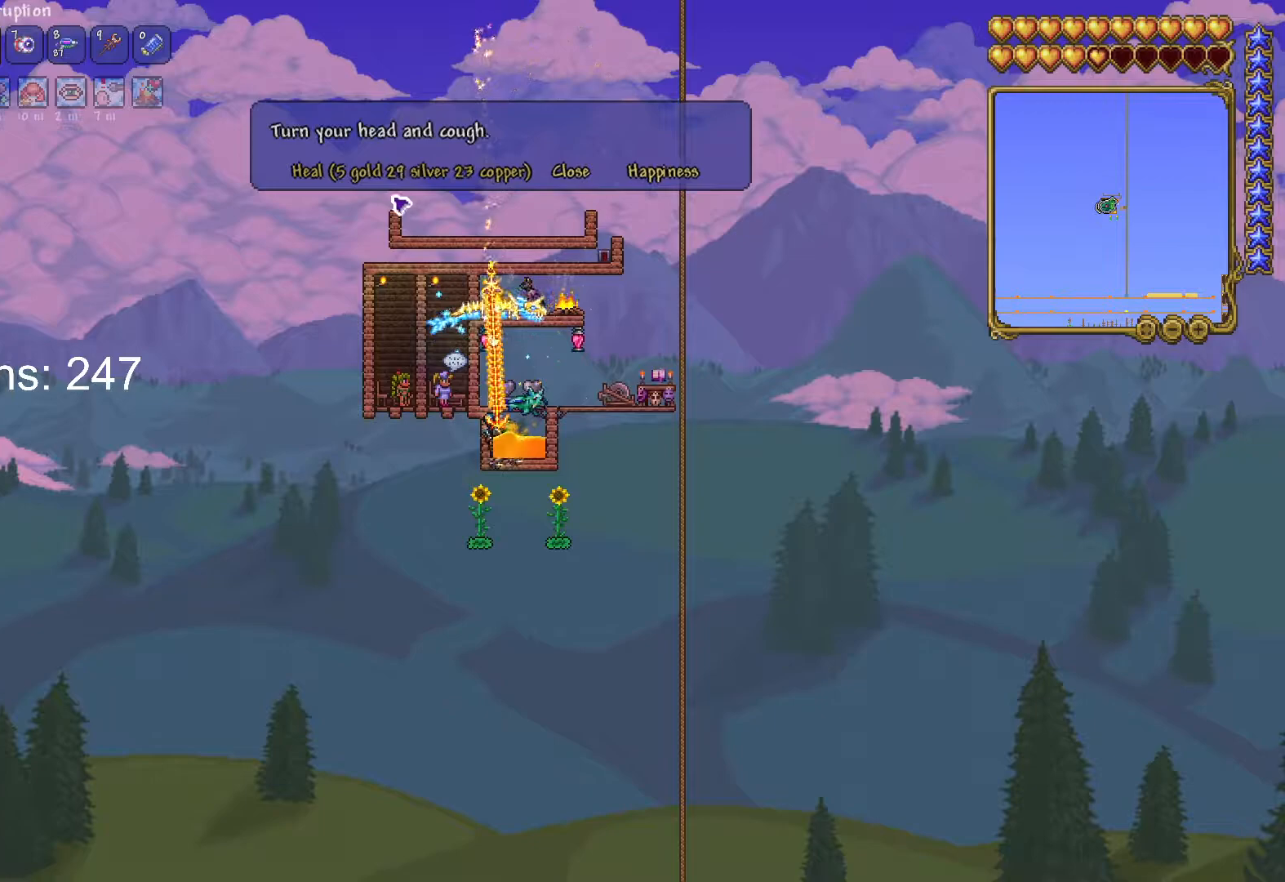
{"keys": [], "mouse": [], "mouse_move": "still", "events": [[16, "mouse_left", "up"], [266, "mouse_left", "down"], [367, "mouse_left", "up"]]}